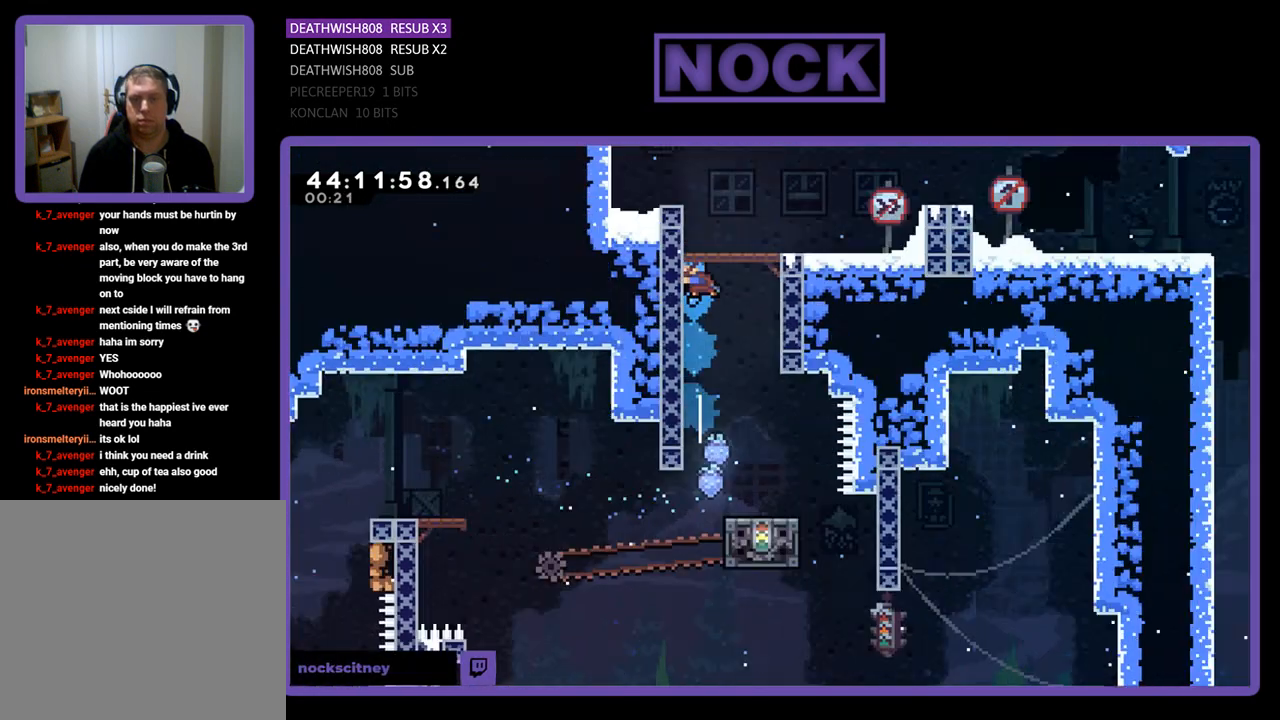
Gameplay with a controller (PlayStation layout); each line is a JSON object with the inputs held at the frame after it. "events" lists button and stick changes between this image and that frame as [ms after this image, input, new state], when the widget could be followed in between. Not read: START right_stick.
{"buttons": ["R2", "DPAD_UP", "DPAD_RIGHT"], "left_stick": "center", "events": [[67, "CIRCLE", "up"], [300, "DPAD_RIGHT", "down"]]}
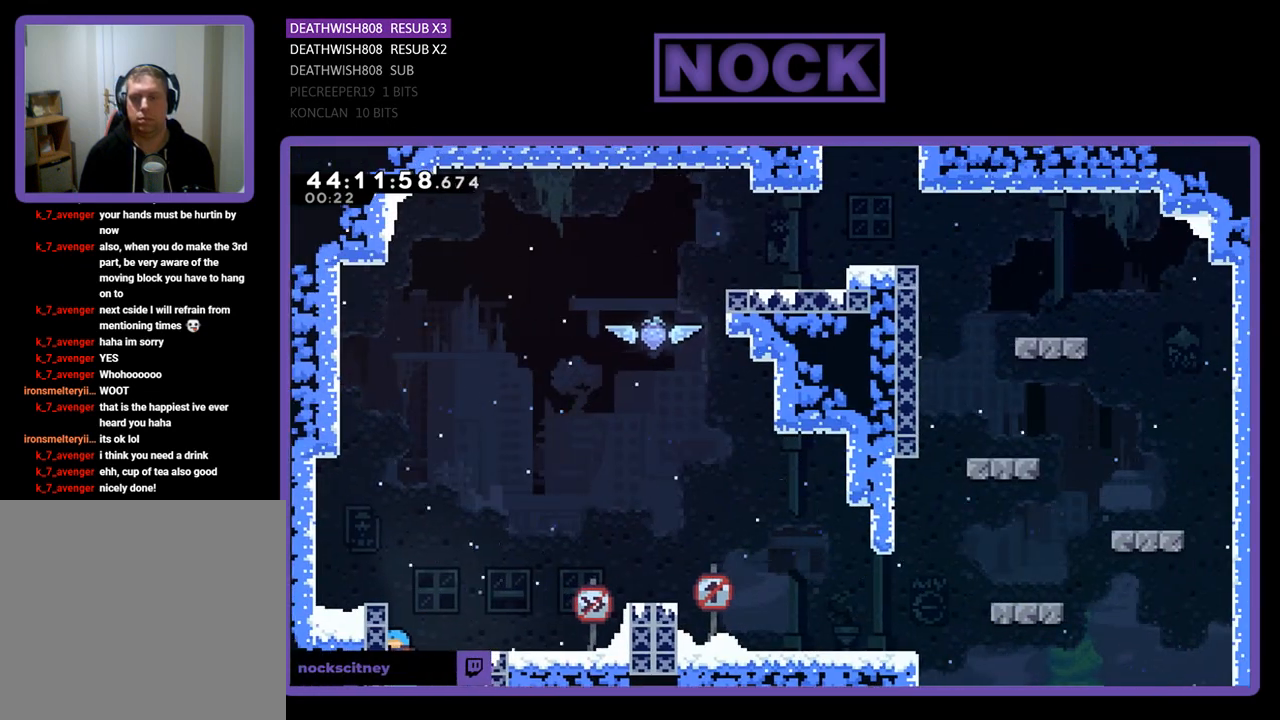
{"buttons": ["R2", "DPAD_RIGHT"], "left_stick": "center", "events": [[167, "DPAD_UP", "up"], [333, "DPAD_RIGHT", "up"], [433, "DPAD_RIGHT", "down"]]}
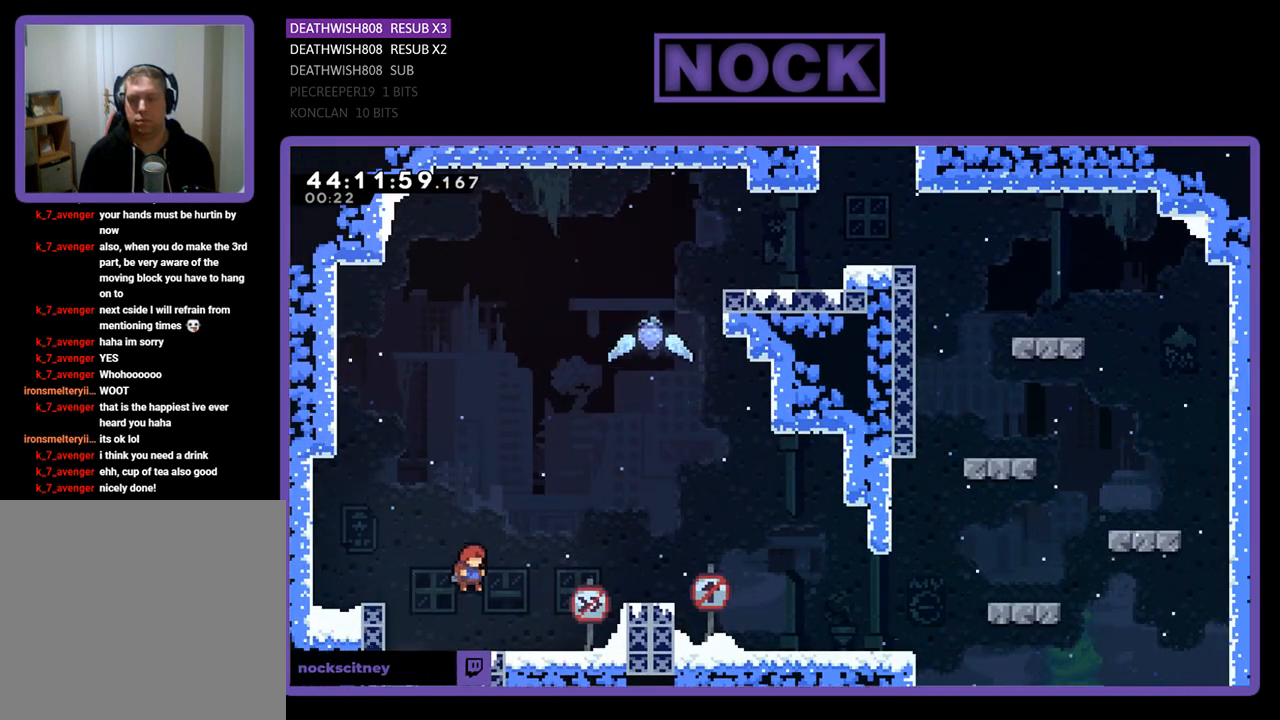
{"buttons": ["CROSS", "R2"], "left_stick": "center", "events": [[267, "CROSS", "down"], [500, "DPAD_RIGHT", "up"]]}
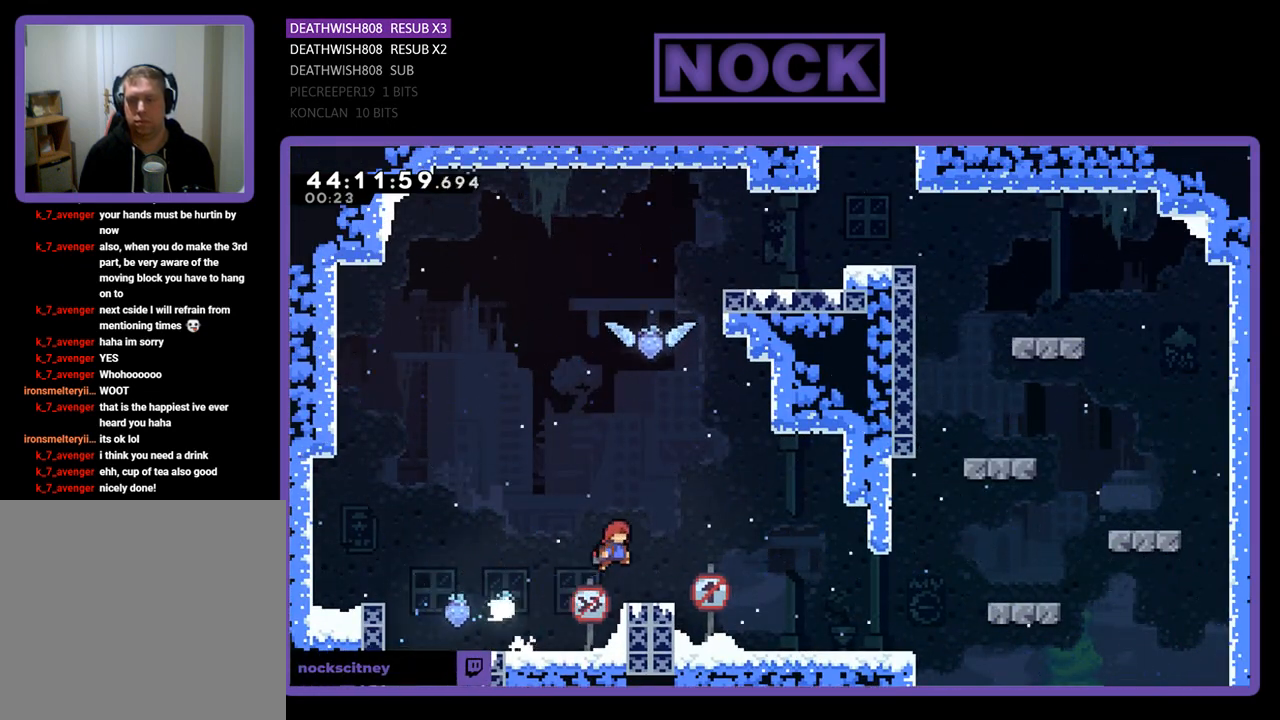
{"buttons": ["CROSS", "R2", "DPAD_RIGHT"], "left_stick": "center", "events": [[67, "CROSS", "up"], [167, "DPAD_RIGHT", "down"], [367, "CROSS", "down"]]}
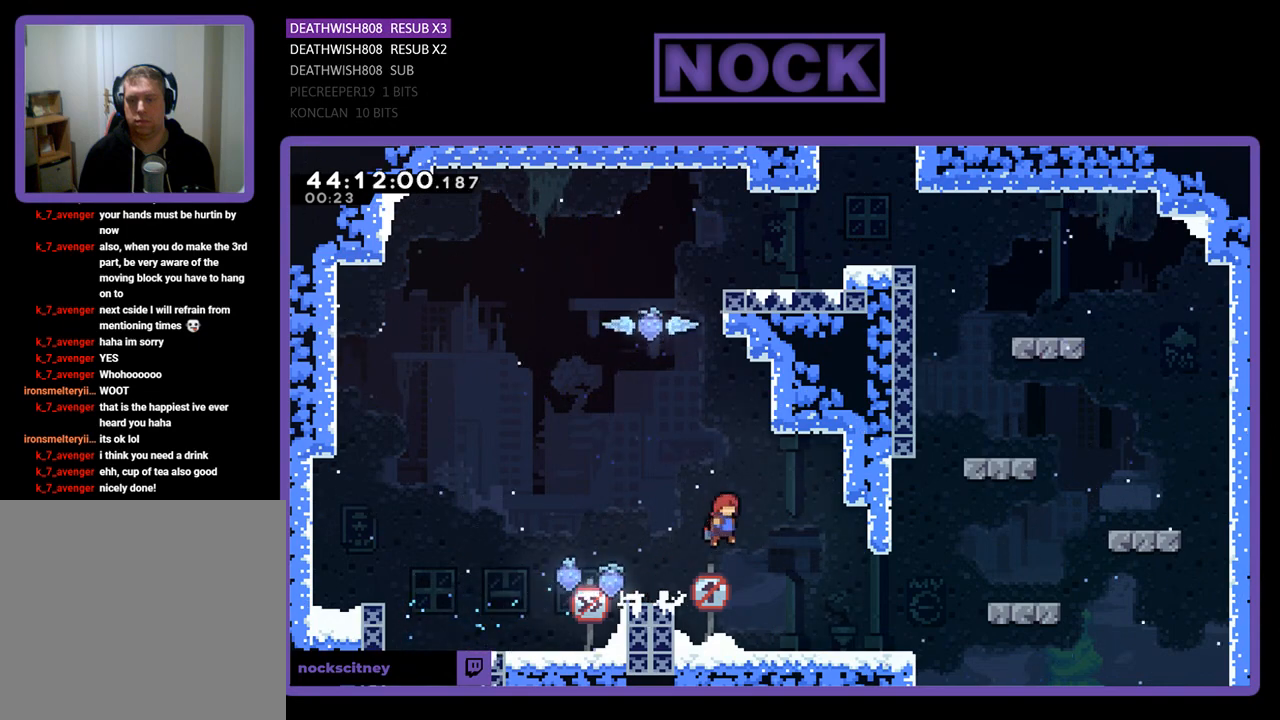
{"buttons": ["CROSS", "R2", "DPAD_UP", "DPAD_LEFT"], "left_stick": "center", "events": [[100, "CROSS", "up"], [100, "DPAD_RIGHT", "up"], [100, "DPAD_UP", "down"], [200, "CIRCLE", "down"], [233, "DPAD_LEFT", "down"], [333, "CIRCLE", "up"], [433, "CROSS", "down"]]}
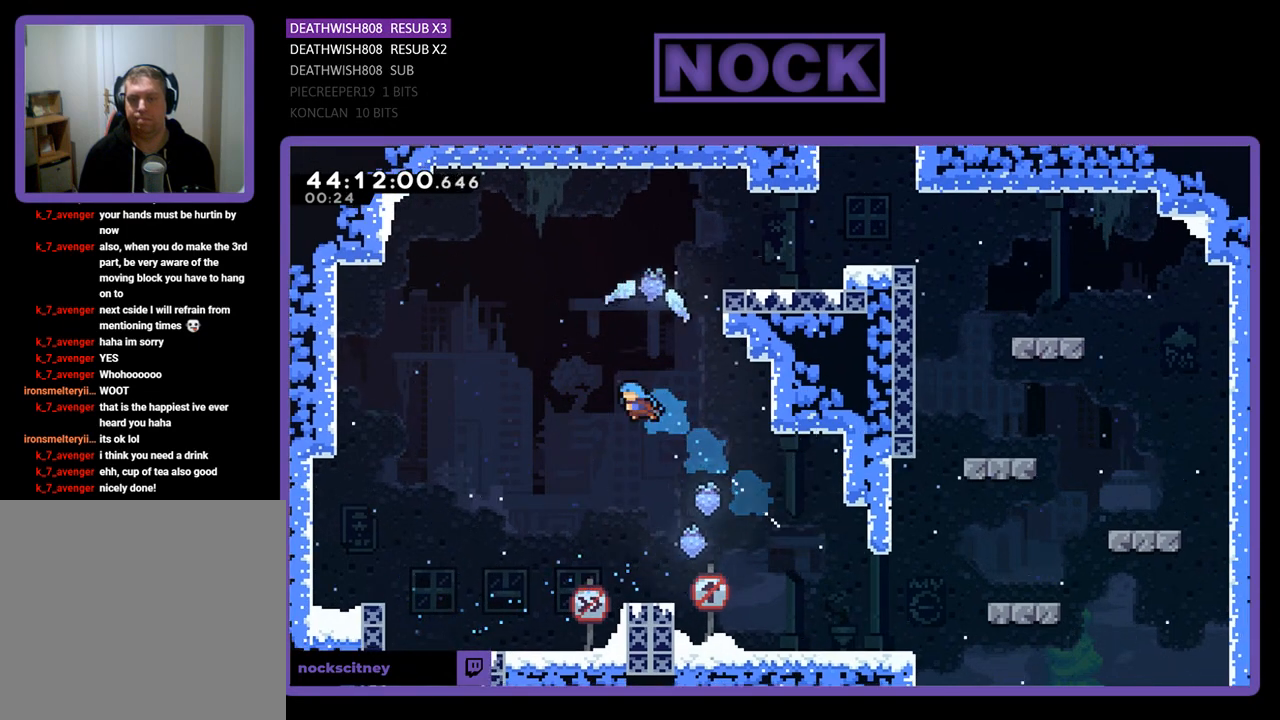
{"buttons": ["CROSS", "R2", "DPAD_UP", "DPAD_RIGHT"], "left_stick": "center", "events": [[33, "DPAD_LEFT", "up"], [67, "DPAD_RIGHT", "down"], [367, "CROSS", "up"], [400, "DPAD_RIGHT", "up"], [400, "DPAD_UP", "up"], [500, "CROSS", "down"], [500, "DPAD_RIGHT", "down"], [500, "DPAD_UP", "down"]]}
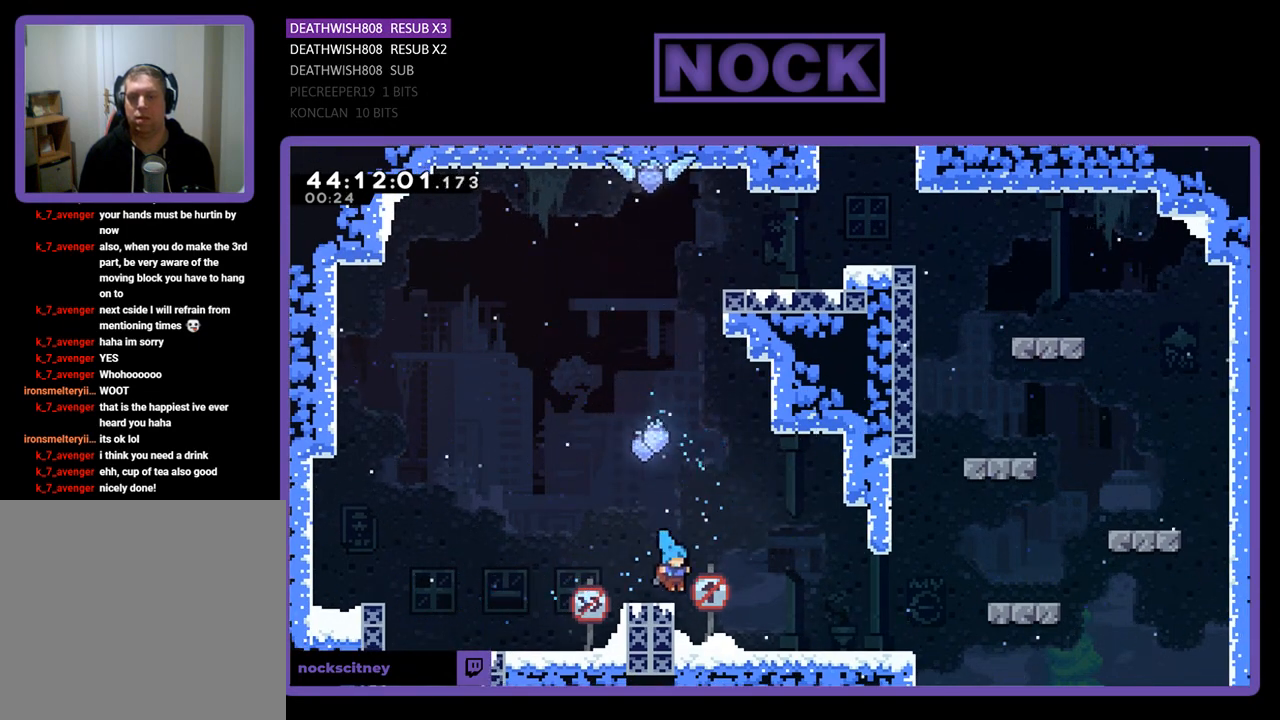
{"buttons": ["R2", "DPAD_RIGHT"], "left_stick": "center", "events": [[133, "DPAD_UP", "up"], [333, "CROSS", "up"]]}
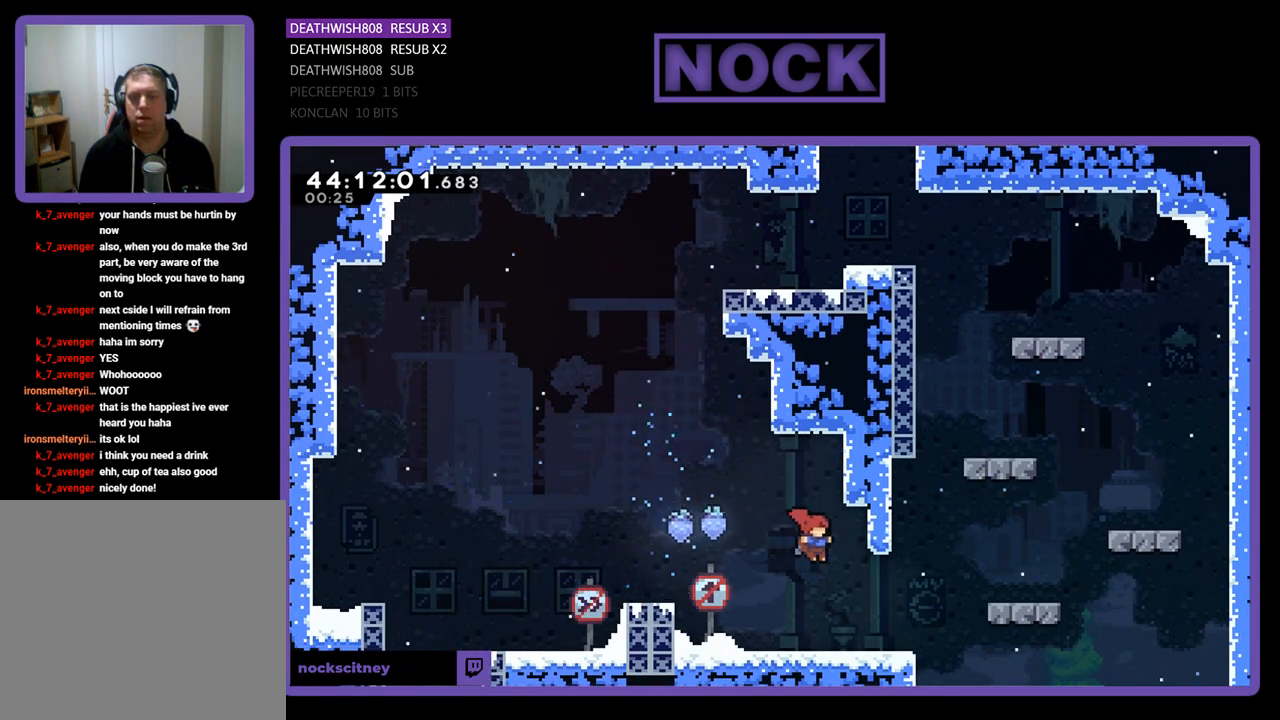
{"buttons": ["CROSS", "R2", "DPAD_UP", "DPAD_RIGHT"], "left_stick": "center", "events": [[300, "CROSS", "down"], [433, "DPAD_UP", "down"]]}
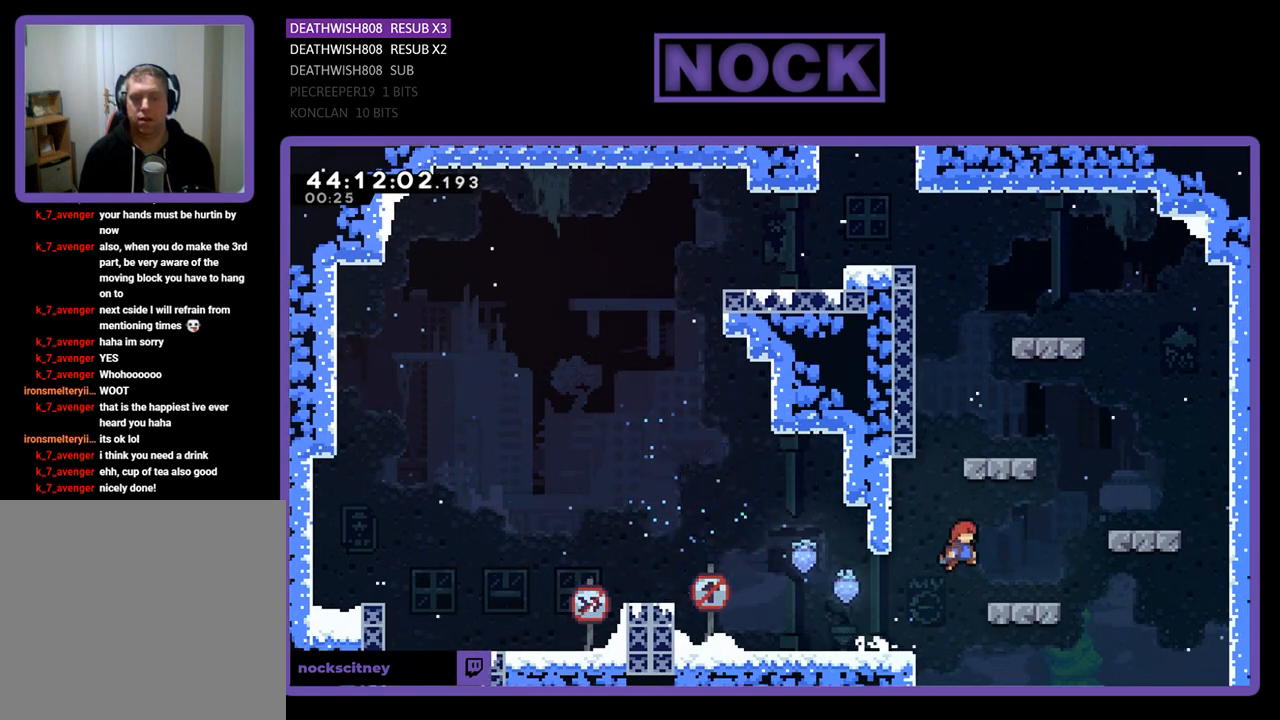
{"buttons": ["CROSS", "R2", "DPAD_UP", "DPAD_RIGHT"], "left_stick": "center", "events": [[33, "CROSS", "up"], [100, "DPAD_RIGHT", "up"], [100, "DPAD_UP", "up"], [233, "DPAD_RIGHT", "down"], [267, "CROSS", "down"], [400, "DPAD_UP", "down"]]}
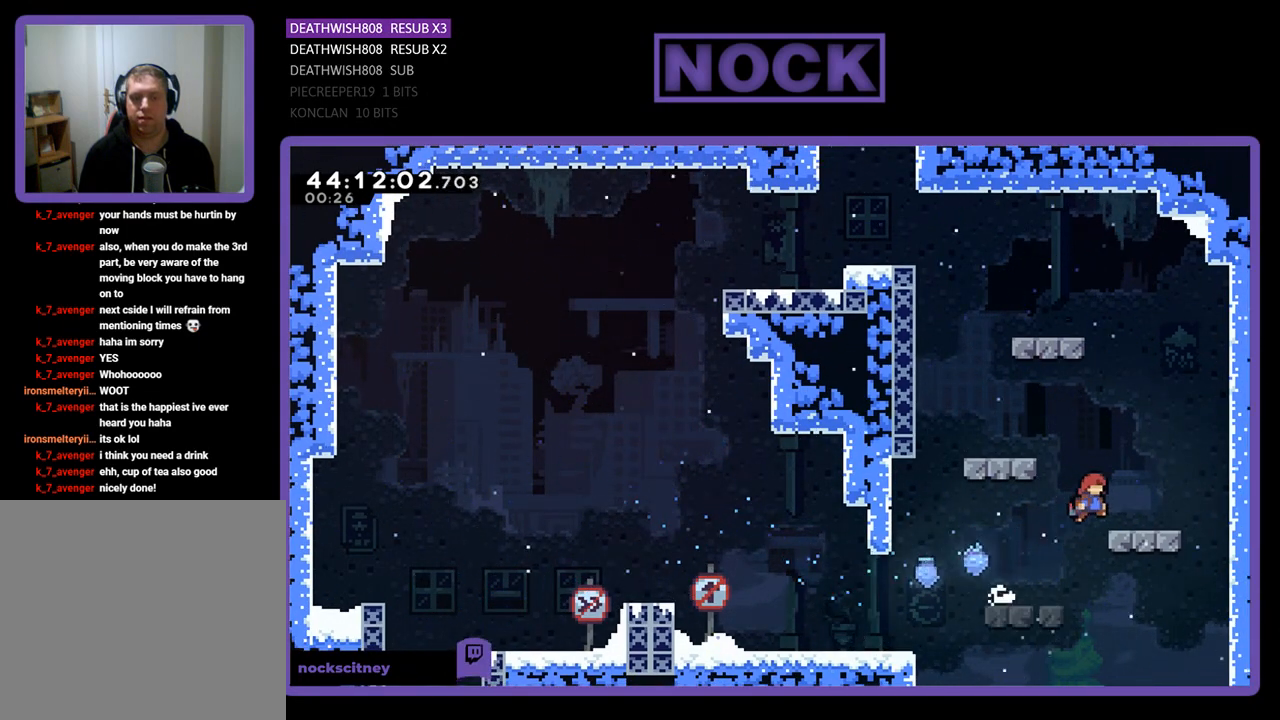
{"buttons": ["CROSS", "R2", "DPAD_LEFT"], "left_stick": "center", "events": [[167, "CROSS", "up"], [167, "DPAD_RIGHT", "up"], [200, "DPAD_UP", "up"], [233, "CROSS", "down"], [233, "DPAD_LEFT", "down"]]}
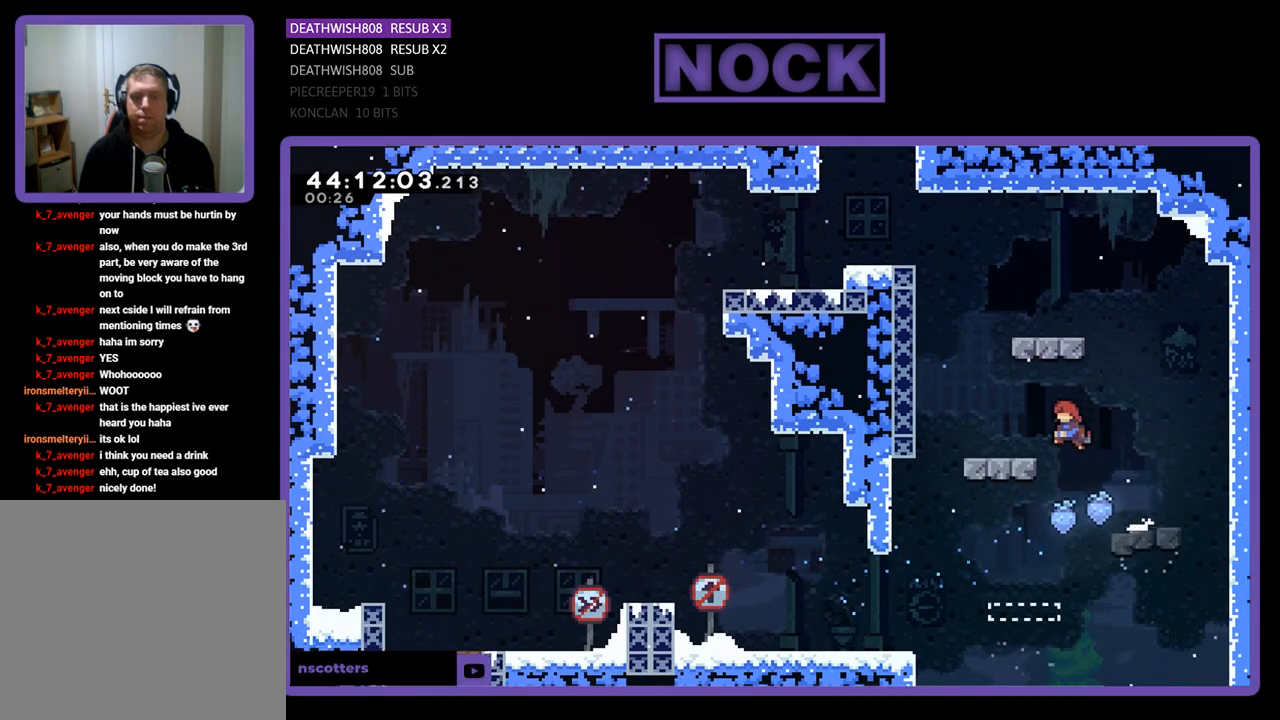
{"buttons": ["CROSS", "R2", "DPAD_UP", "DPAD_RIGHT"], "left_stick": "center", "events": [[133, "CROSS", "up"], [267, "CROSS", "down"], [300, "DPAD_UP", "down"], [400, "DPAD_LEFT", "up"], [467, "DPAD_RIGHT", "down"]]}
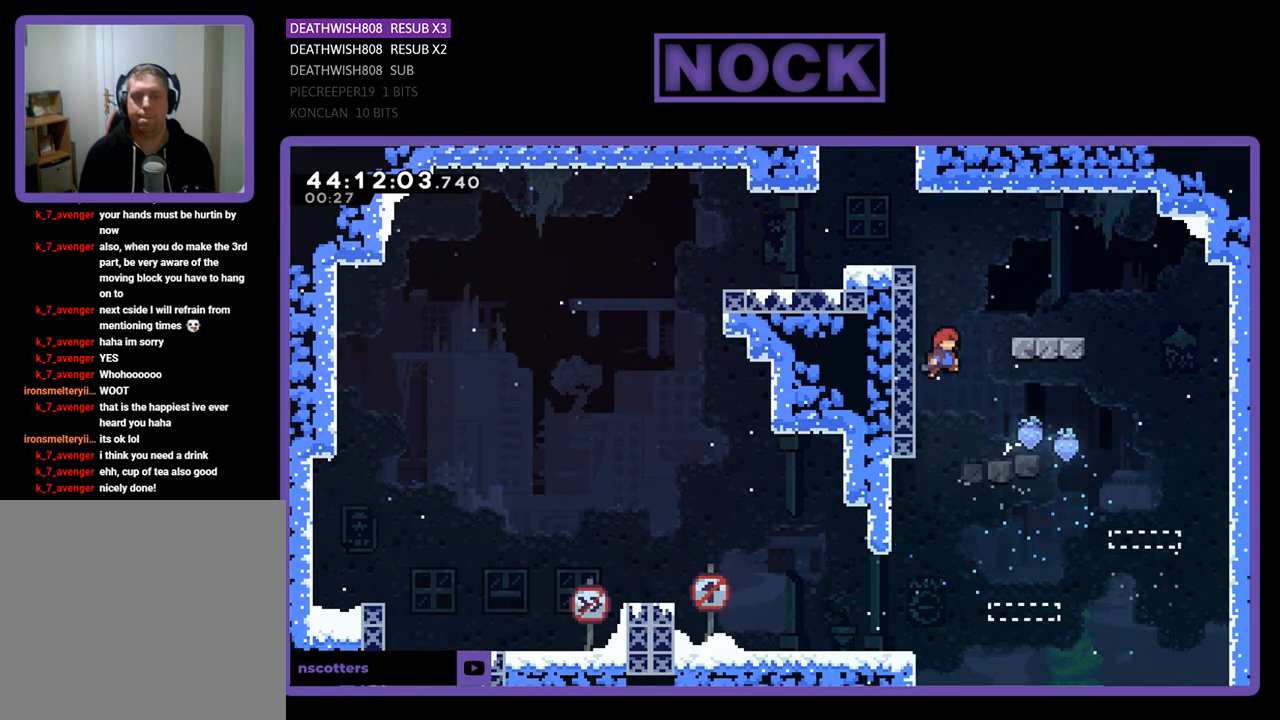
{"buttons": ["CROSS", "R2", "DPAD_UP", "DPAD_LEFT"], "left_stick": "center", "events": [[67, "DPAD_RIGHT", "up"], [100, "DPAD_LEFT", "down"], [133, "CROSS", "up"], [267, "CROSS", "down"], [433, "CROSS", "up"], [500, "CROSS", "down"]]}
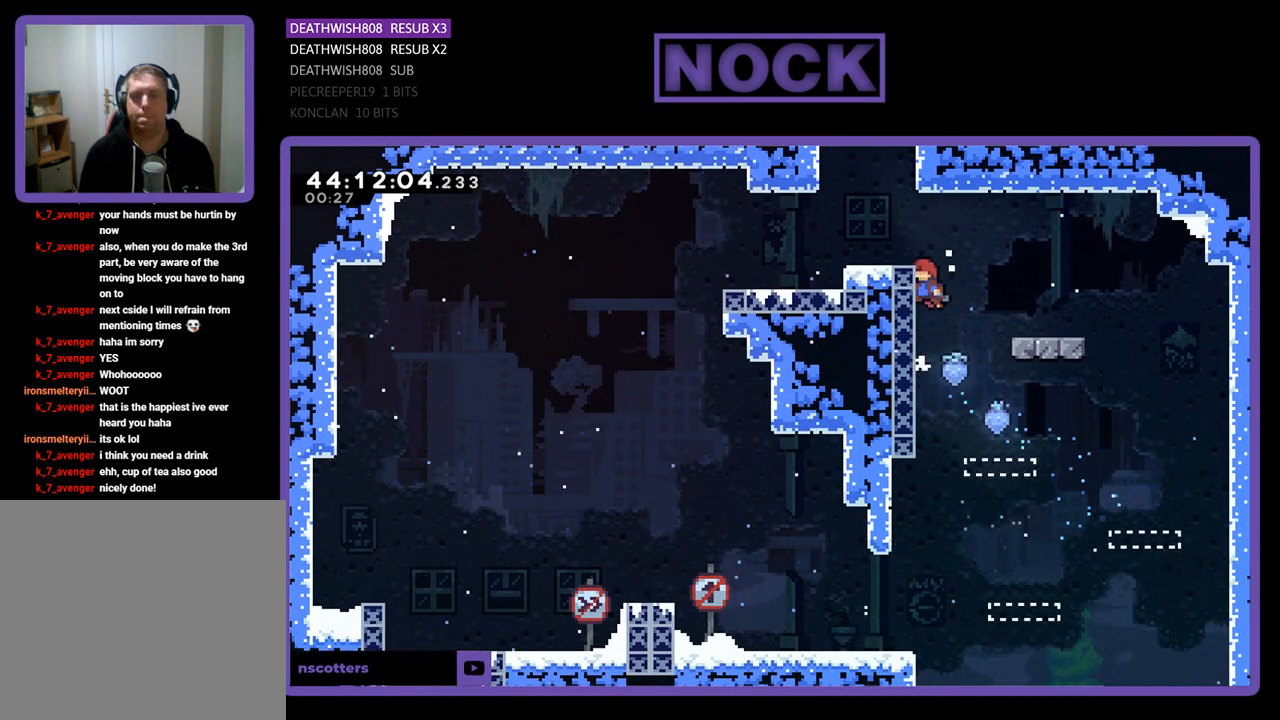
{"buttons": ["R2"], "left_stick": "center", "events": [[200, "CROSS", "up"], [233, "CROSS", "down"], [367, "CROSS", "up"], [433, "DPAD_LEFT", "up"], [433, "DPAD_UP", "up"]]}
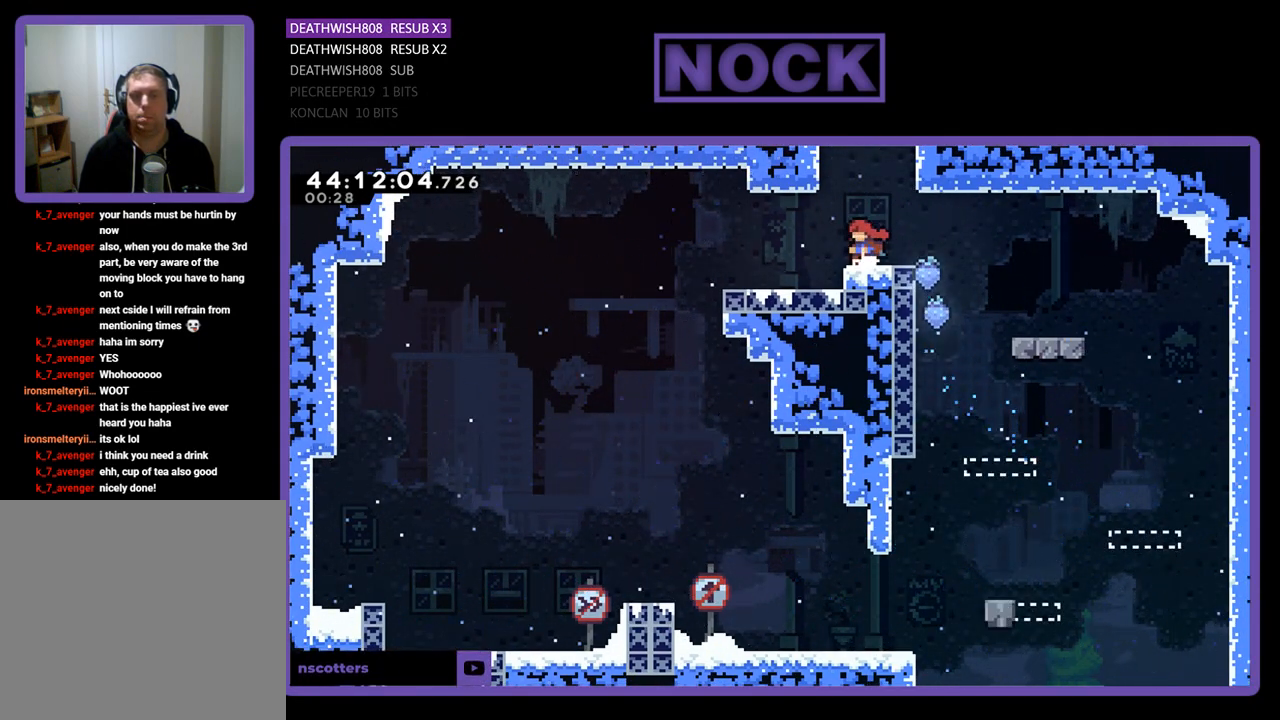
{"buttons": ["R2", "DPAD_UP"], "left_stick": "center", "events": [[33, "CROSS", "down"], [33, "DPAD_UP", "down"], [167, "CROSS", "up"], [233, "CIRCLE", "down"], [433, "CIRCLE", "up"]]}
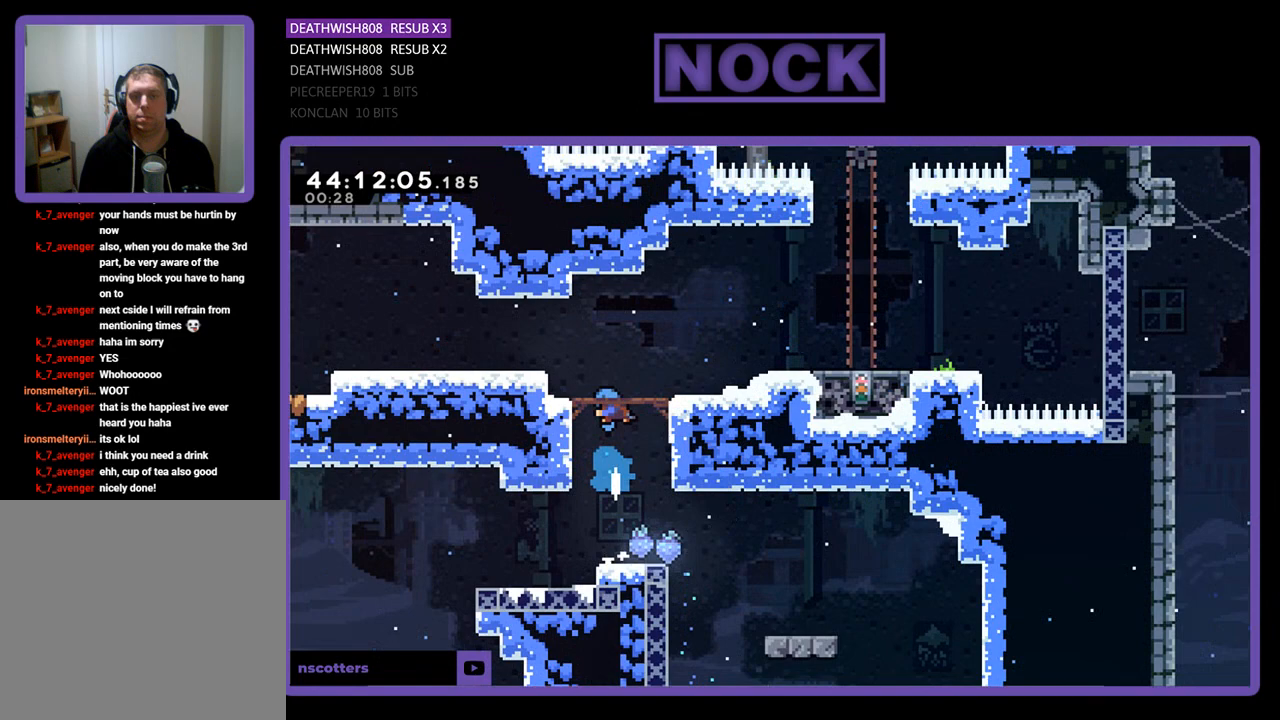
{"buttons": ["R2", "DPAD_RIGHT"], "left_stick": "center", "events": [[100, "DPAD_UP", "up"], [367, "DPAD_RIGHT", "down"]]}
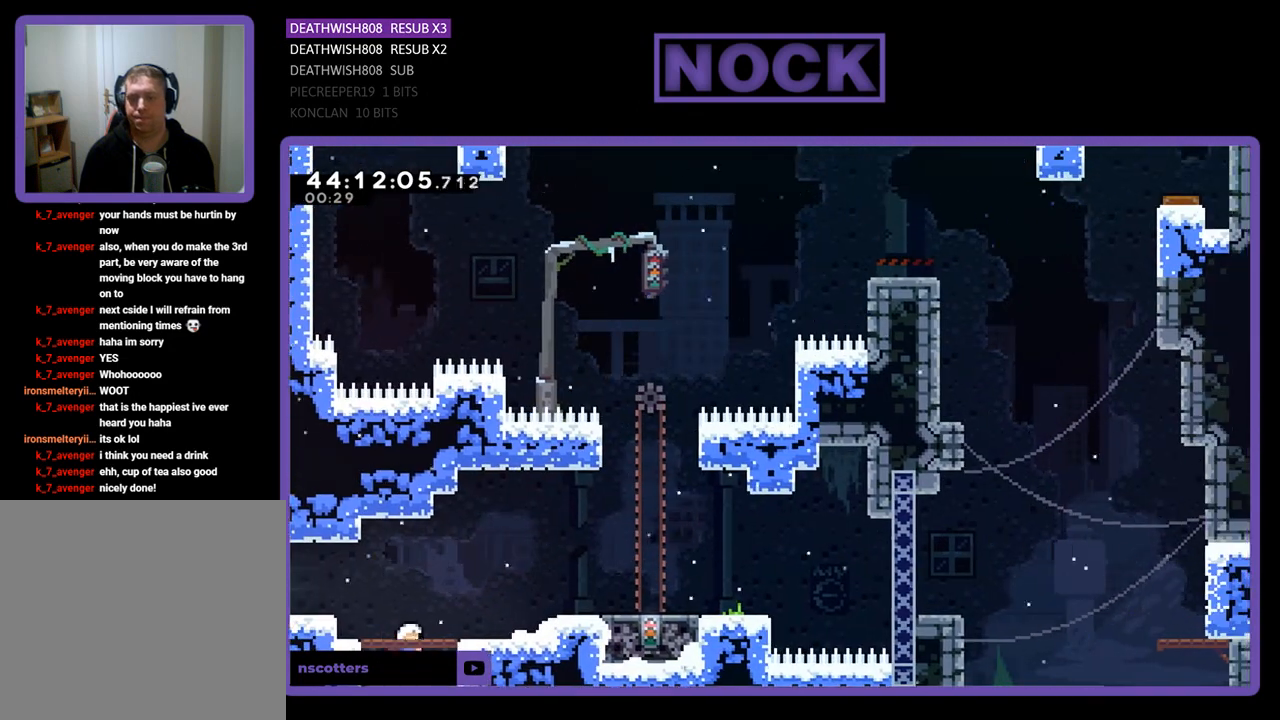
{"buttons": ["R2", "DPAD_RIGHT"], "left_stick": "center", "events": []}
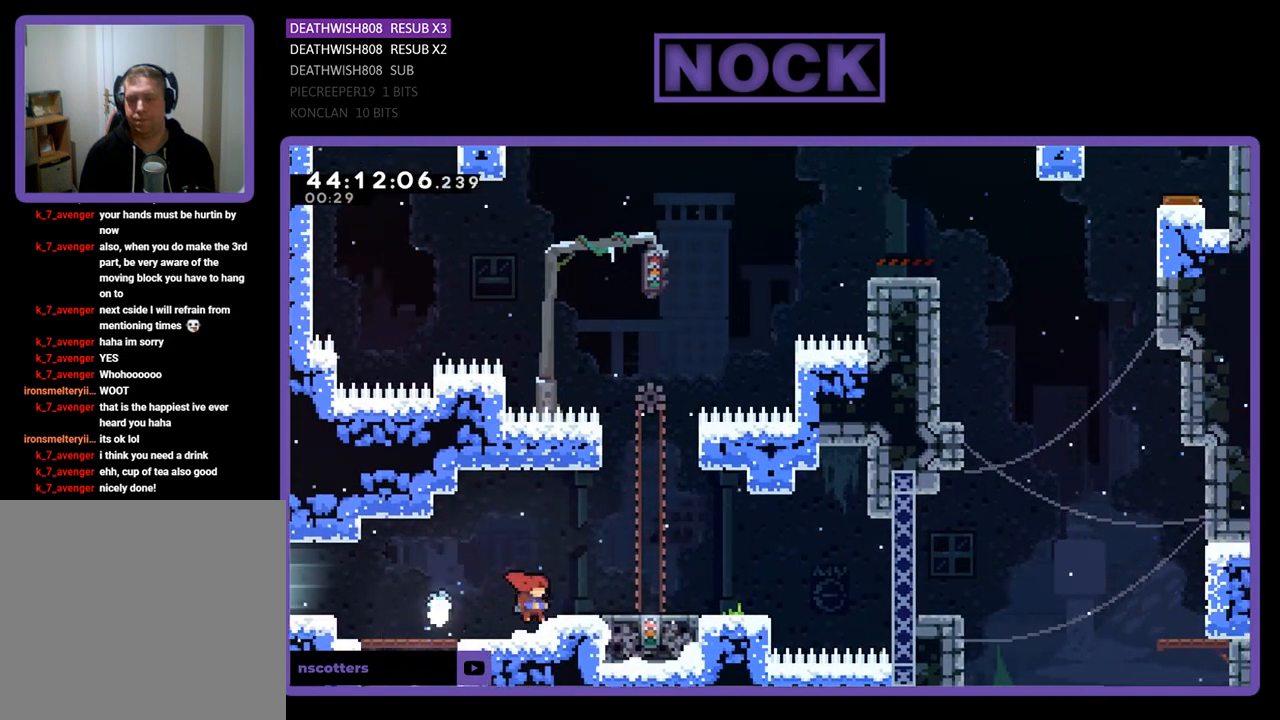
{"buttons": ["R2", "DPAD_RIGHT"], "left_stick": "center", "events": [[100, "CROSS", "down"], [267, "CROSS", "up"]]}
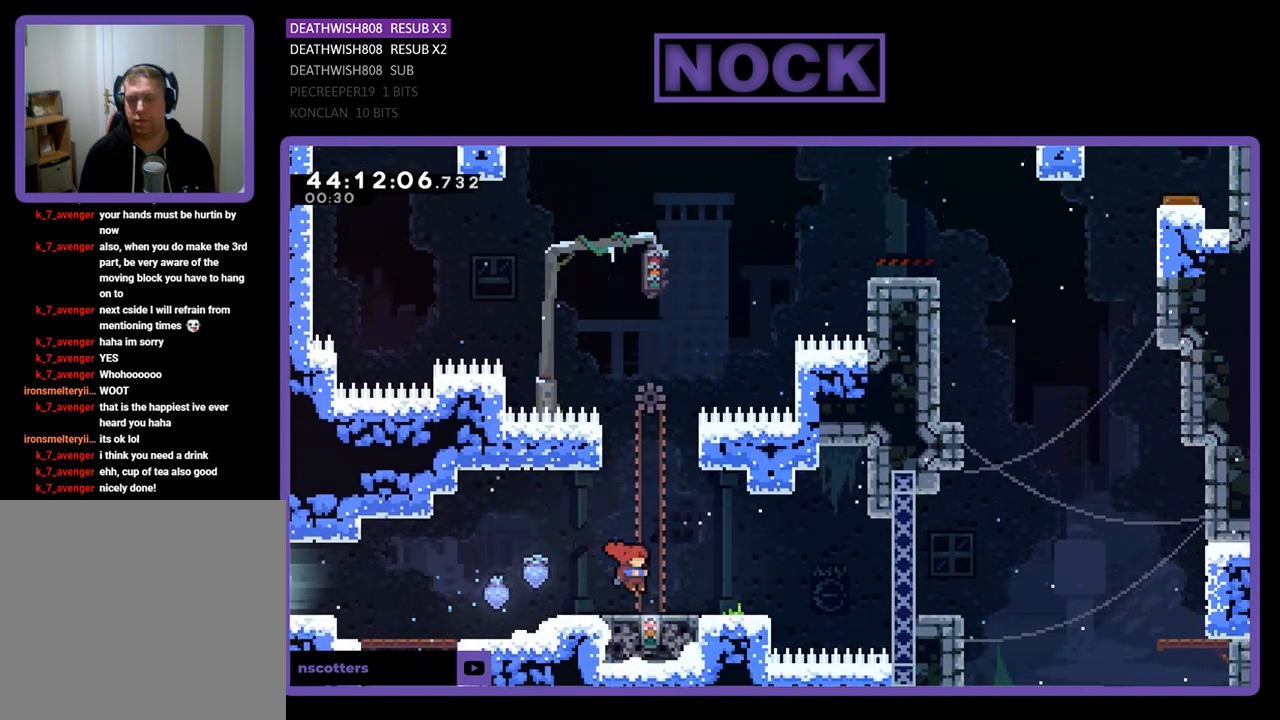
{"buttons": ["R2"], "left_stick": "center", "events": [[100, "DPAD_RIGHT", "up"]]}
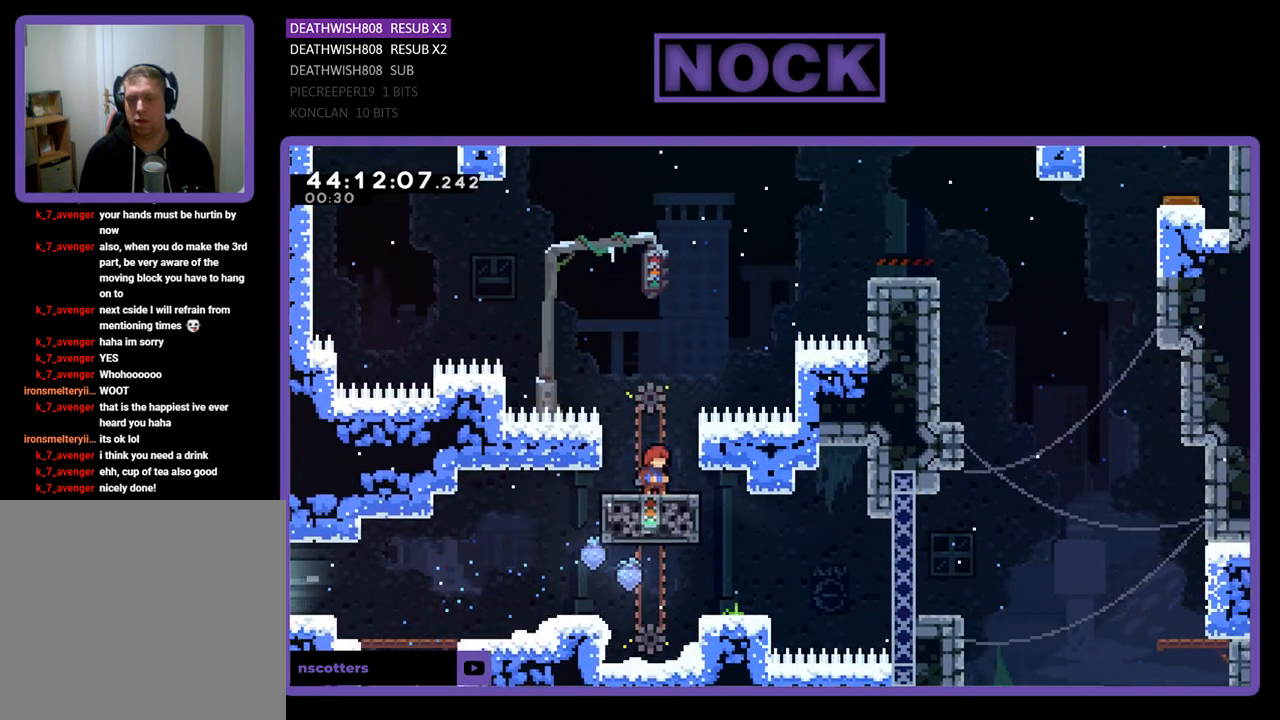
{"buttons": ["CROSS", "R2", "DPAD_RIGHT"], "left_stick": "center", "events": [[67, "DPAD_RIGHT", "down"], [100, "DPAD_UP", "down"], [133, "CROSS", "down"], [433, "DPAD_UP", "up"]]}
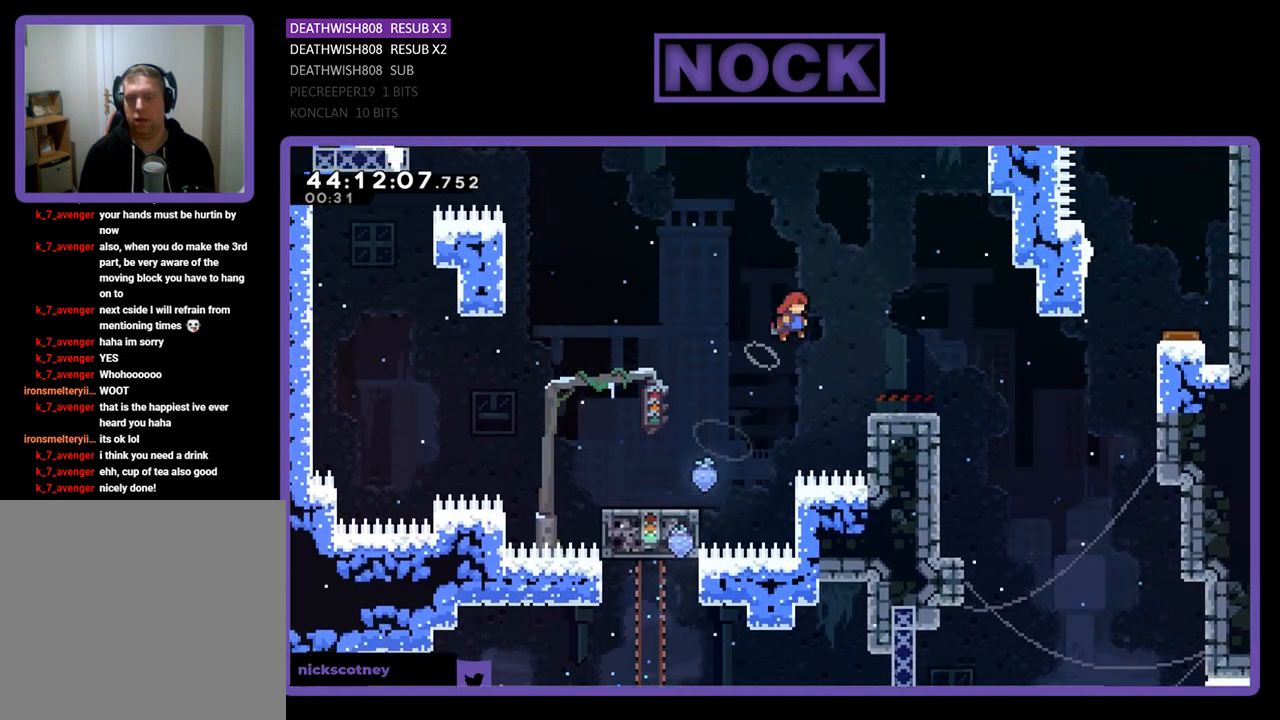
{"buttons": ["R2"], "left_stick": "center", "events": [[300, "CROSS", "up"], [400, "DPAD_RIGHT", "up"]]}
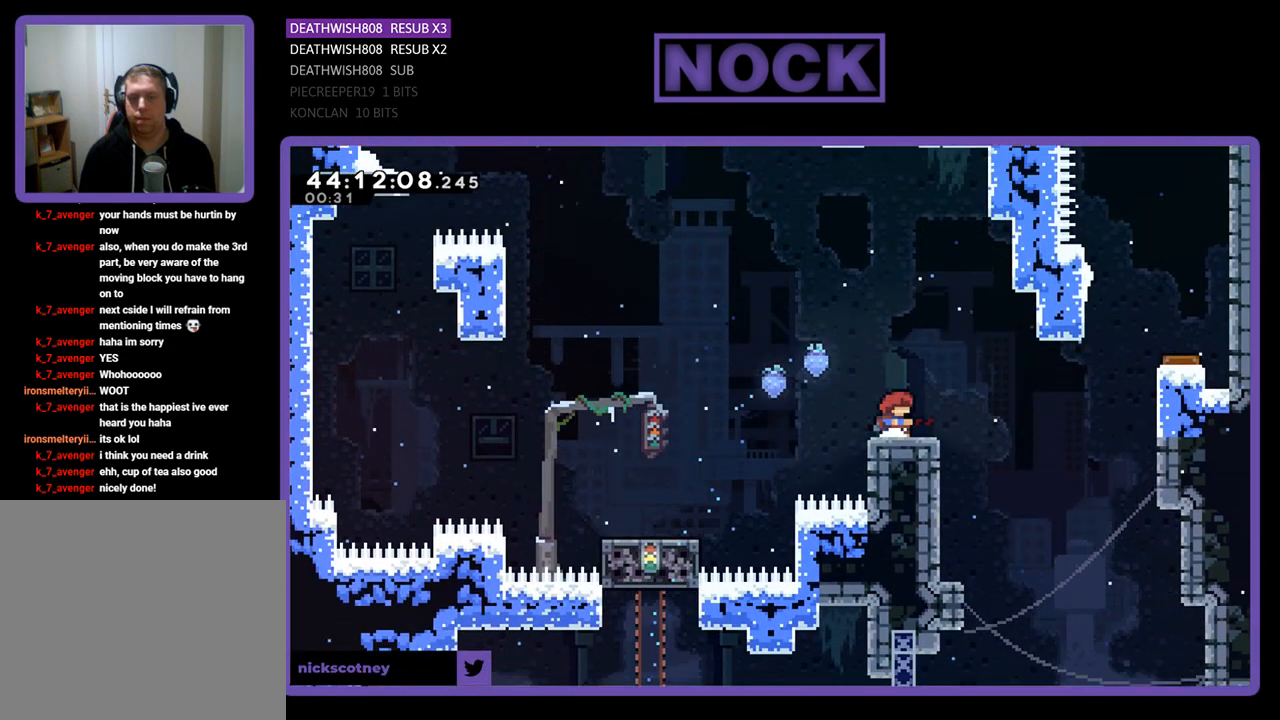
{"buttons": ["CROSS", "R2", "DPAD_LEFT"], "left_stick": "center", "events": [[33, "CROSS", "down"], [33, "DPAD_LEFT", "down"]]}
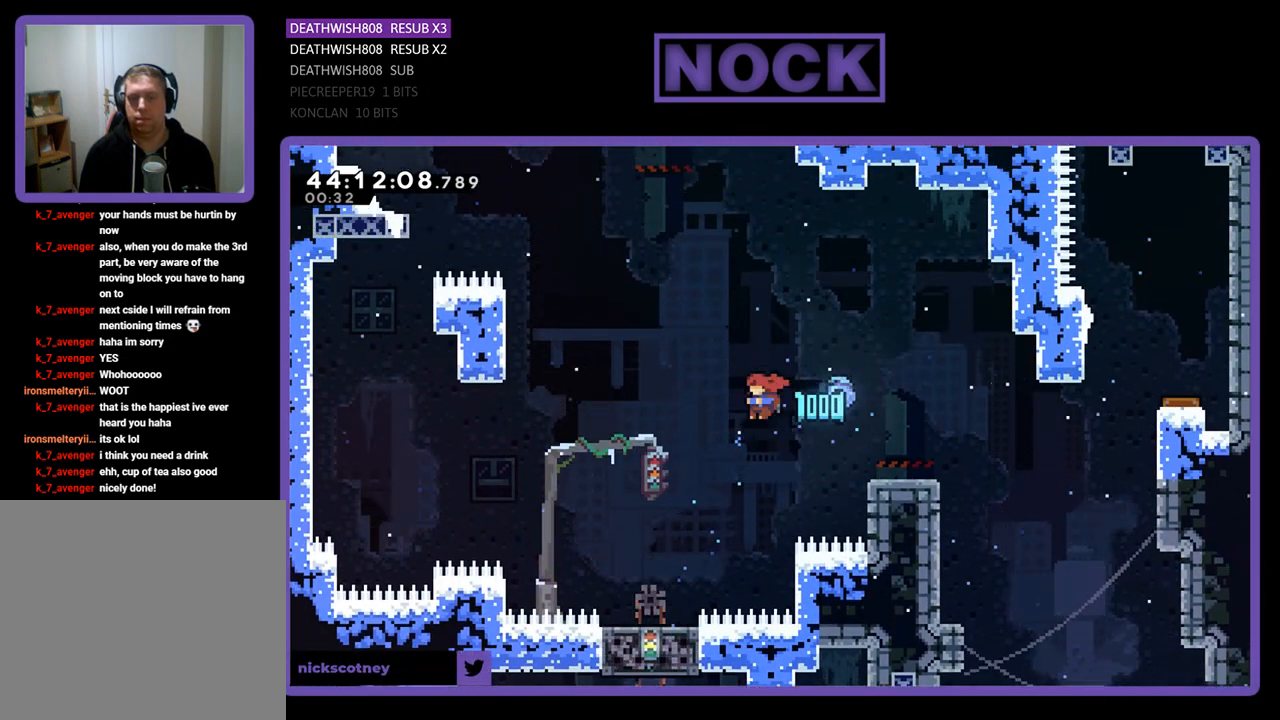
{"buttons": ["R2"], "left_stick": "center", "events": [[500, "CROSS", "up"], [500, "DPAD_LEFT", "up"]]}
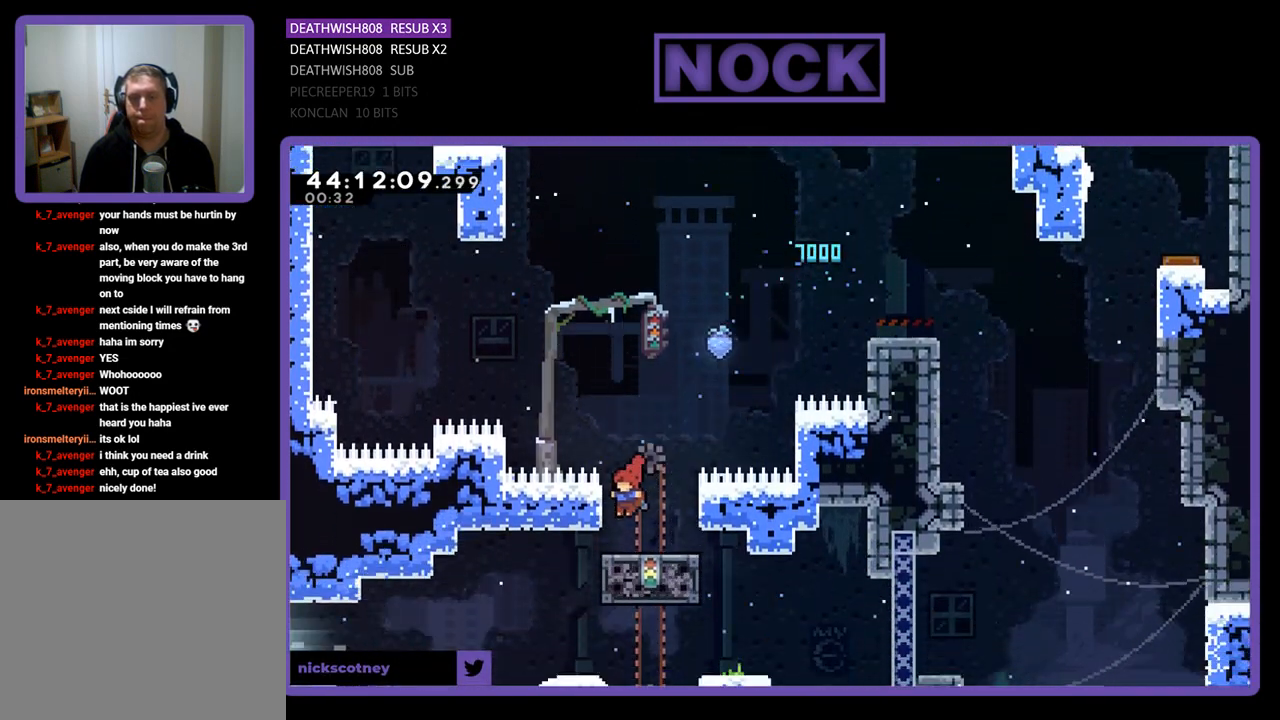
{"buttons": ["R2"], "left_stick": "center", "events": [[100, "DPAD_RIGHT", "down"], [267, "DPAD_RIGHT", "up"]]}
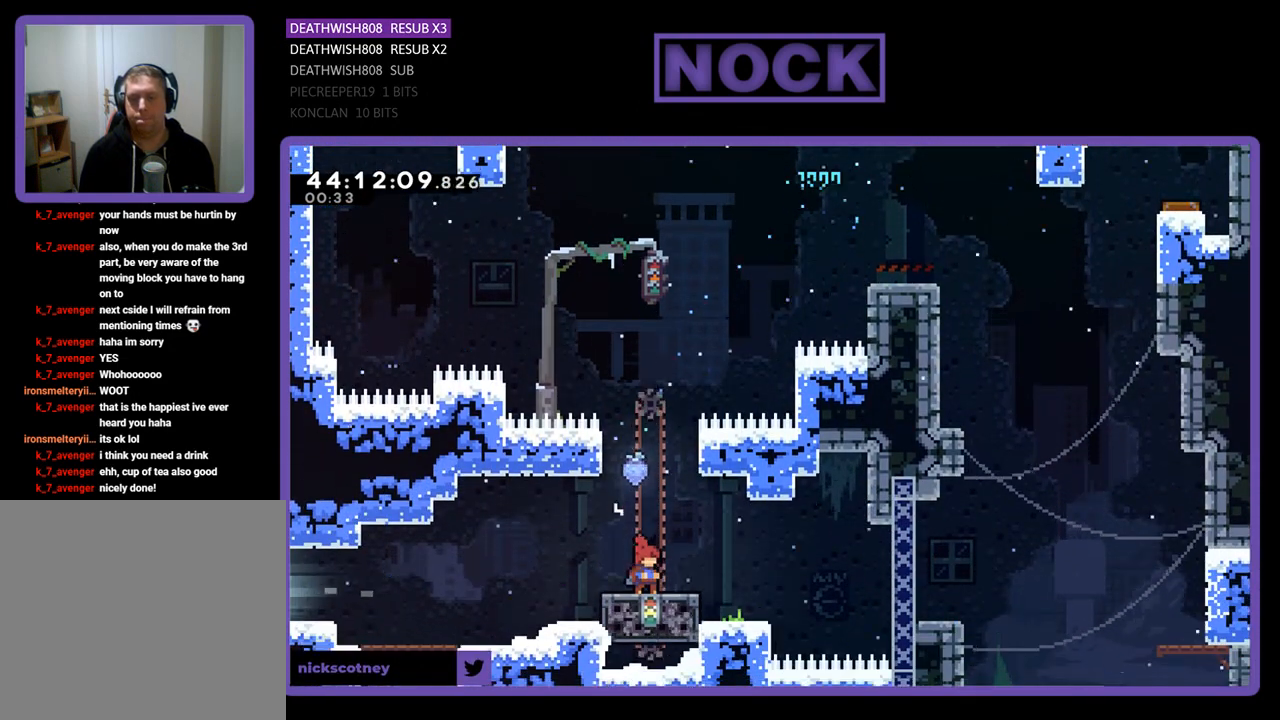
{"buttons": ["R2"], "left_stick": "center", "events": []}
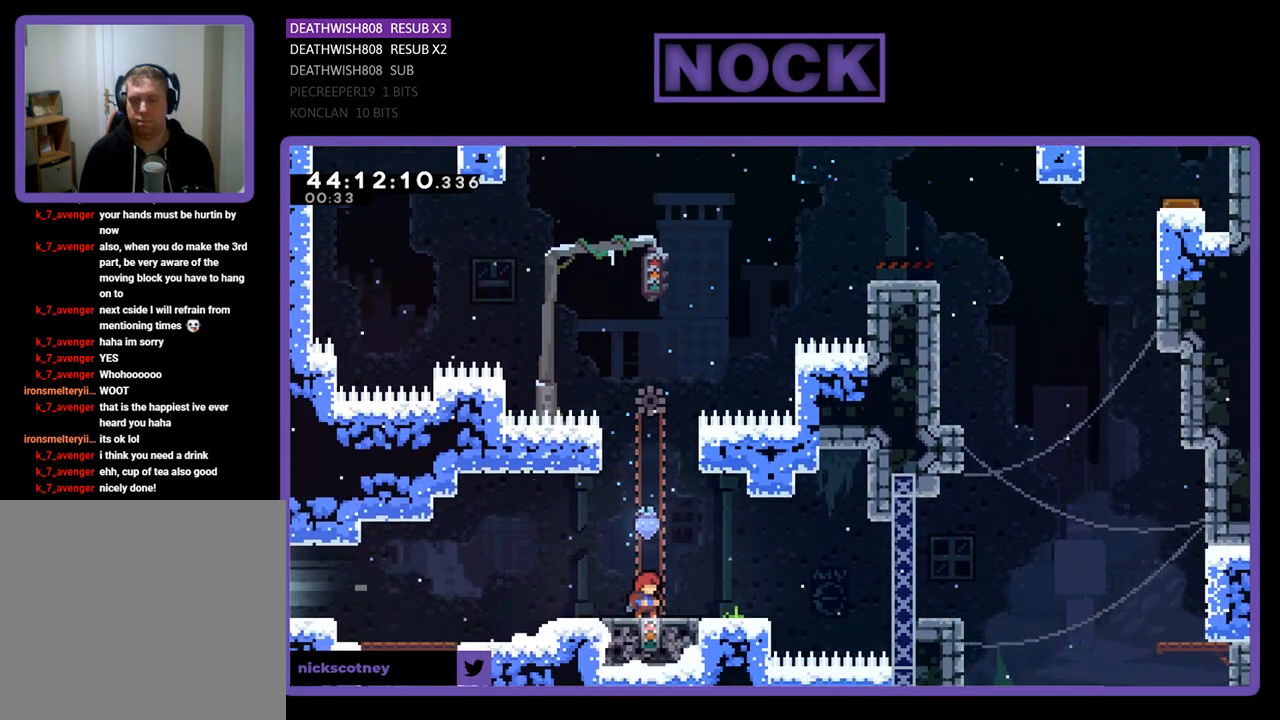
{"buttons": ["R2"], "left_stick": "center", "events": []}
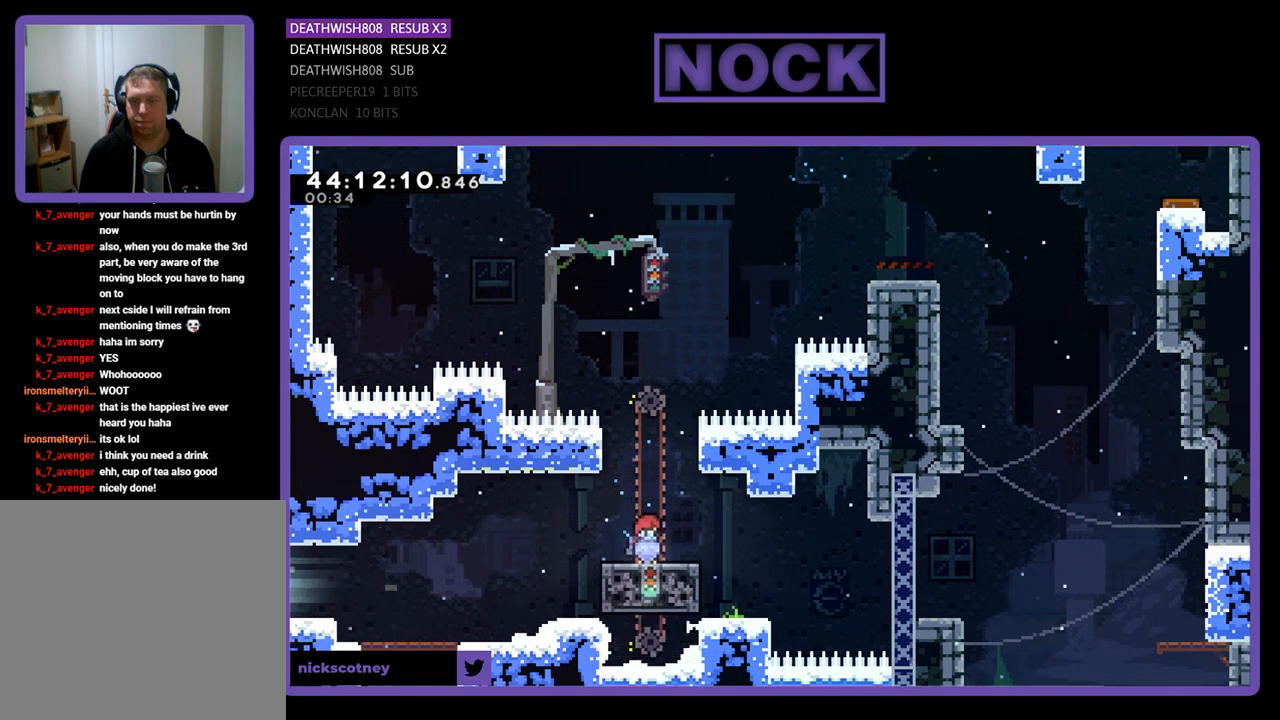
{"buttons": ["CROSS", "R2", "DPAD_UP", "DPAD_LEFT"], "left_stick": "center", "events": [[233, "DPAD_UP", "down"], [267, "CROSS", "down"], [267, "DPAD_LEFT", "down"]]}
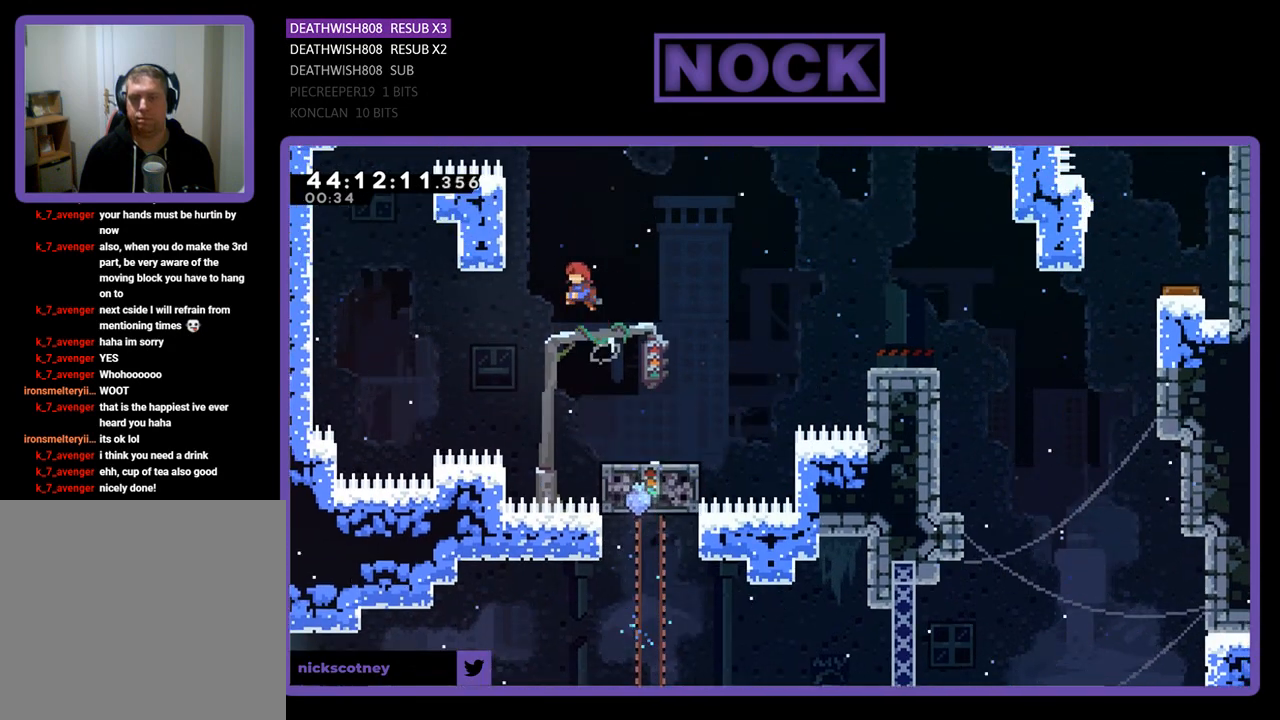
{"buttons": ["R2", "DPAD_UP", "DPAD_LEFT"], "left_stick": "center", "events": [[100, "DPAD_LEFT", "up"], [133, "CROSS", "up"], [233, "CIRCLE", "down"], [300, "DPAD_LEFT", "down"], [500, "CIRCLE", "up"]]}
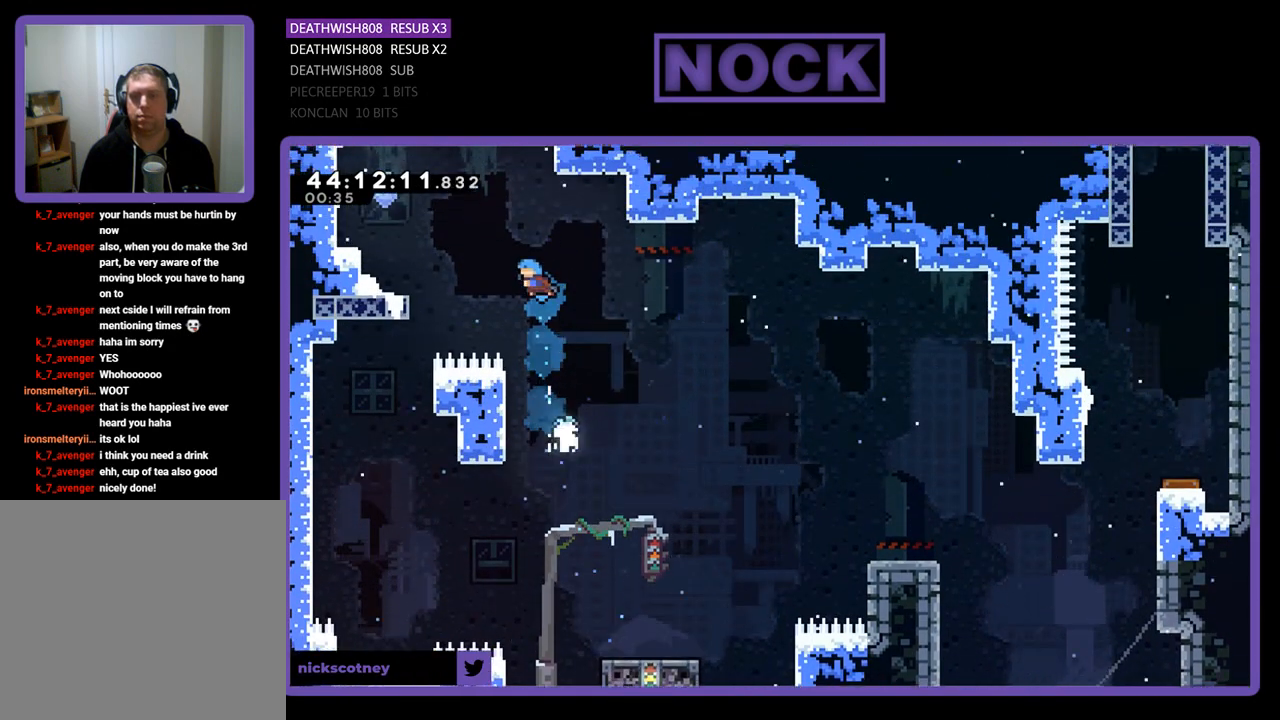
{"buttons": ["R2", "DPAD_UP"], "left_stick": "center", "events": [[467, "DPAD_LEFT", "up"]]}
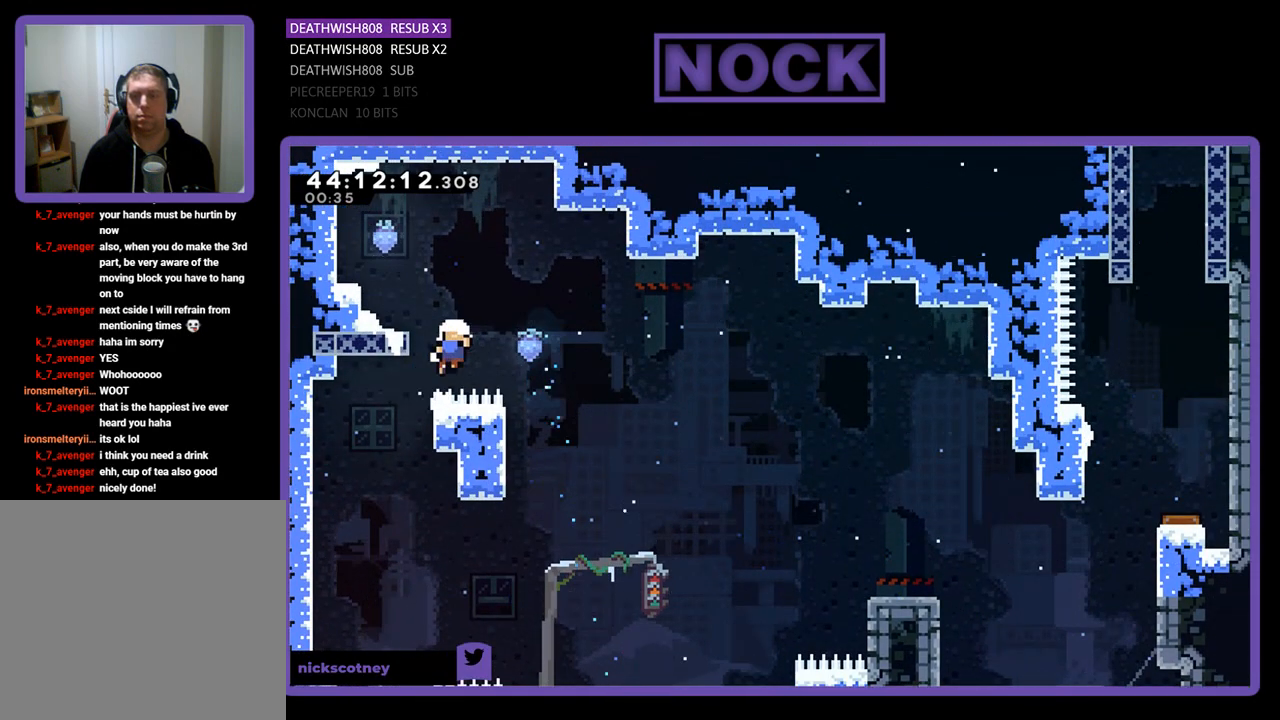
{"buttons": [], "left_stick": "center", "events": [[67, "DPAD_UP", "up"], [233, "R2", "up"]]}
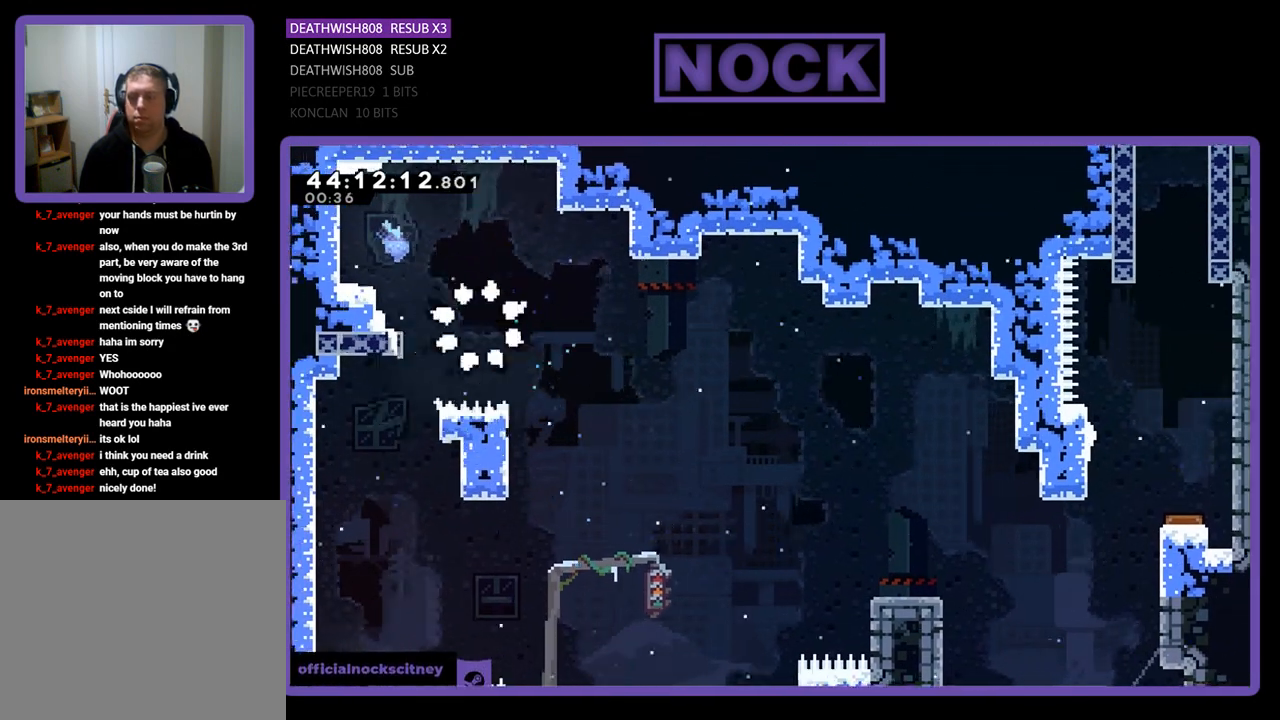
{"buttons": [], "left_stick": "center", "events": []}